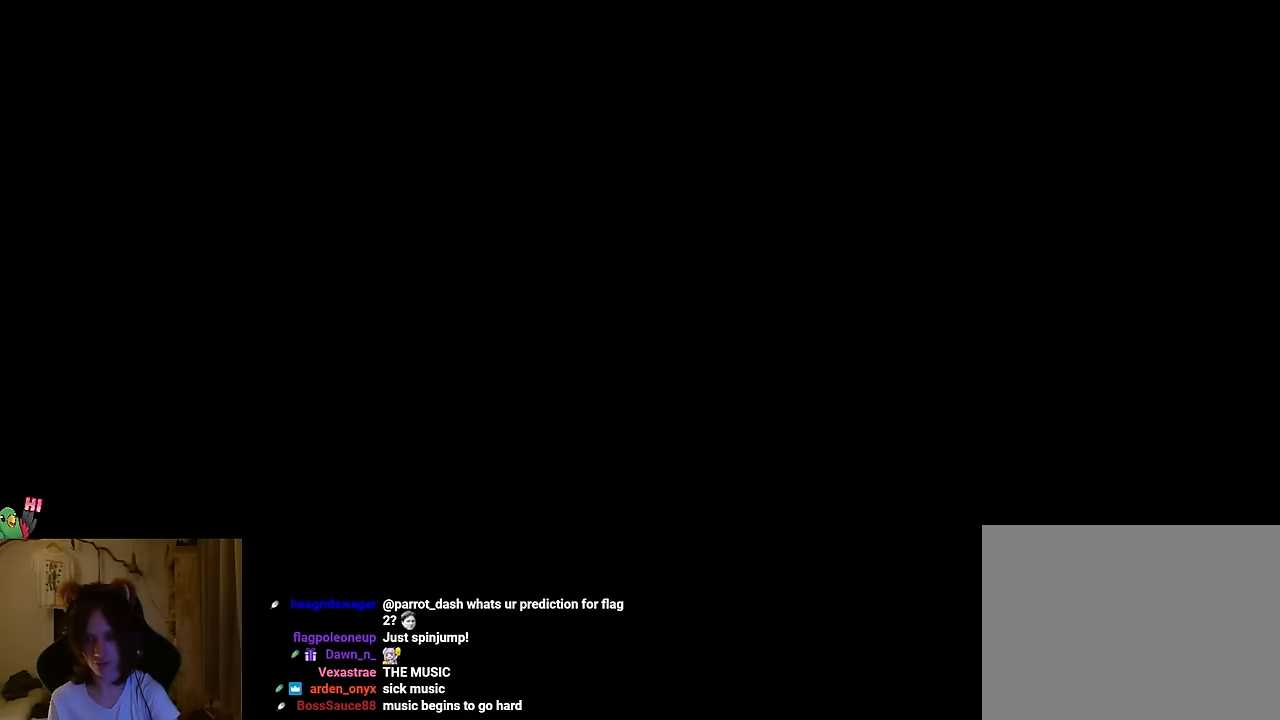
Gameplay with a controller (Nintendo layout); each line is a JSON object with the inputs held at the frame after it. "events" lists button and stick changes between this image and that frame as [ms after this image, input, new state], when the widget could be followed in between. Not read: HOME L1 L3 R1 R3 SELECT.
{"buttons": [], "left_stick": "center", "right_stick": "center", "events": []}
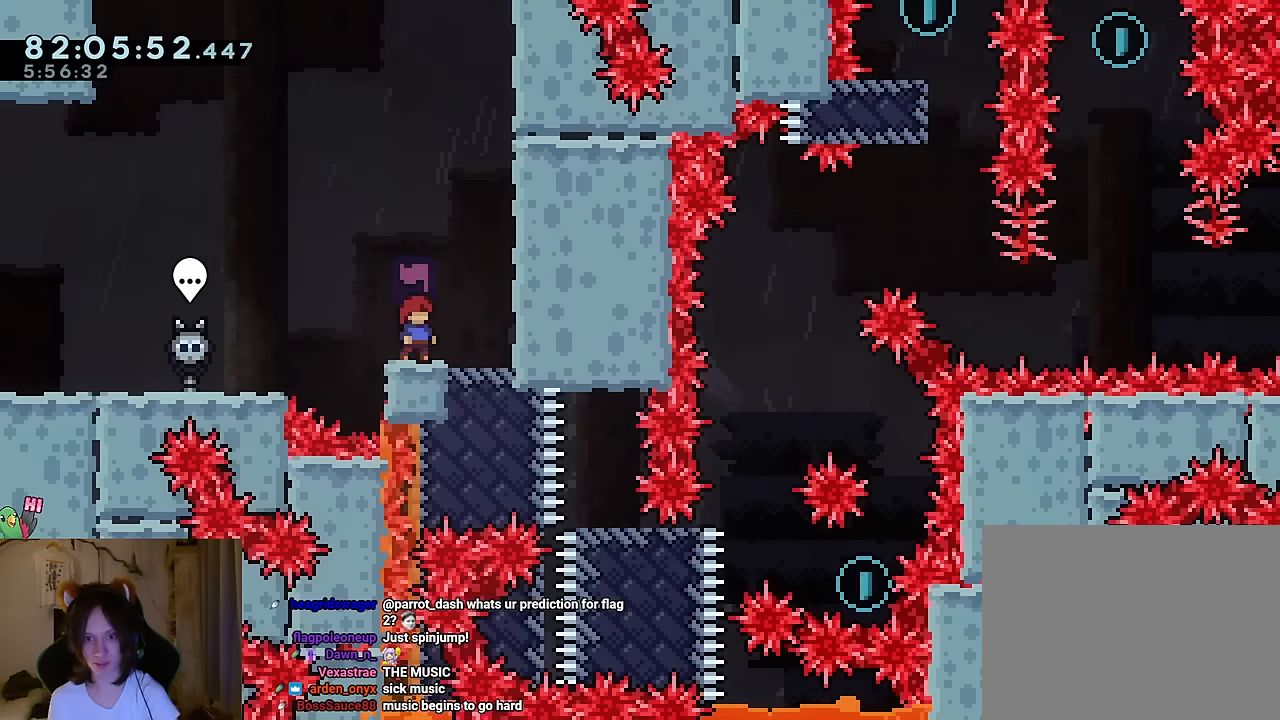
{"buttons": [], "left_stick": "center", "right_stick": "center", "events": []}
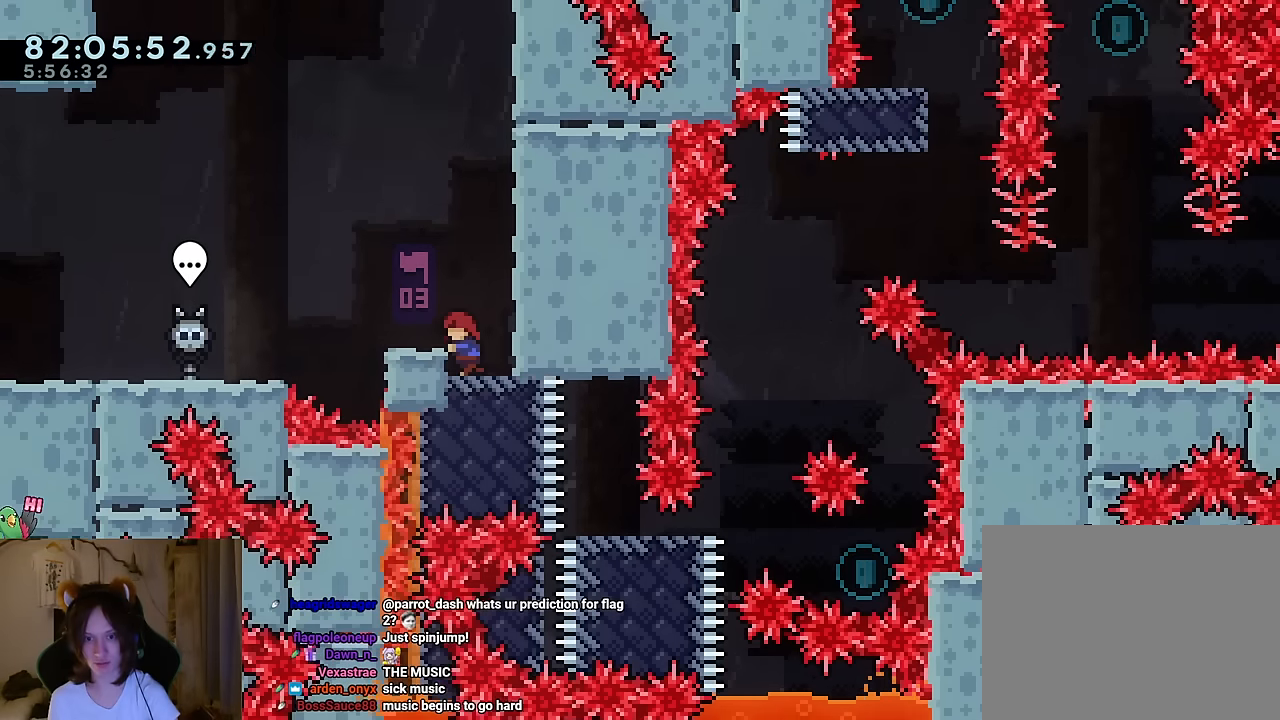
{"buttons": ["Y"], "left_stick": "center", "right_stick": "center", "events": [[383, "Y", "down"]]}
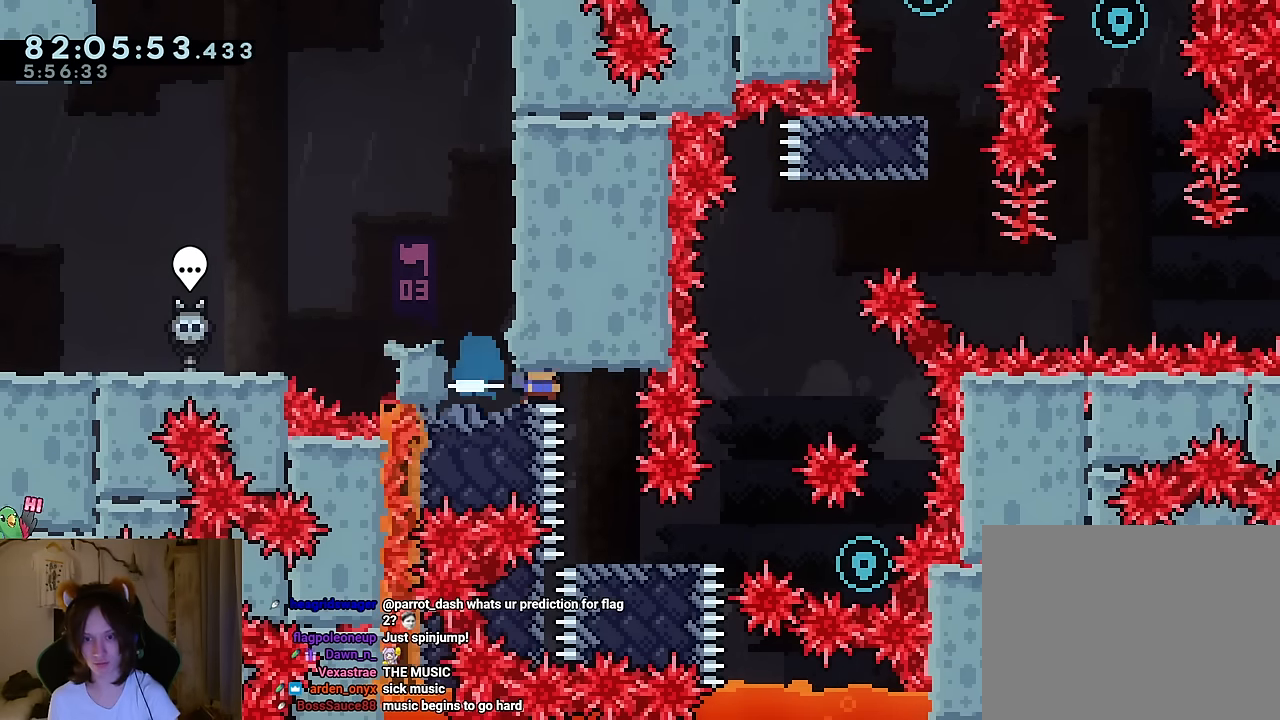
{"buttons": ["B"], "left_stick": "center", "right_stick": "center", "events": [[34, "Y", "up"], [117, "Y", "down"], [267, "Y", "up"], [501, "B", "down"]]}
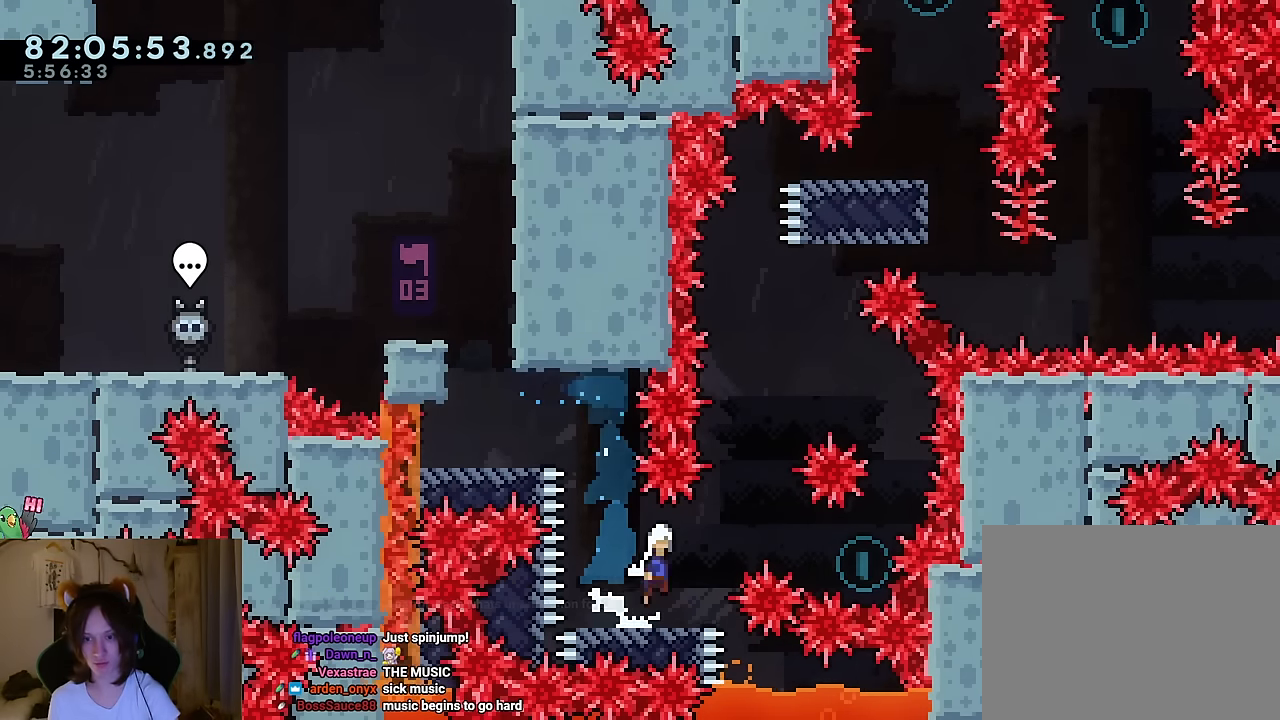
{"buttons": ["B"], "left_stick": "center", "right_stick": "center", "events": []}
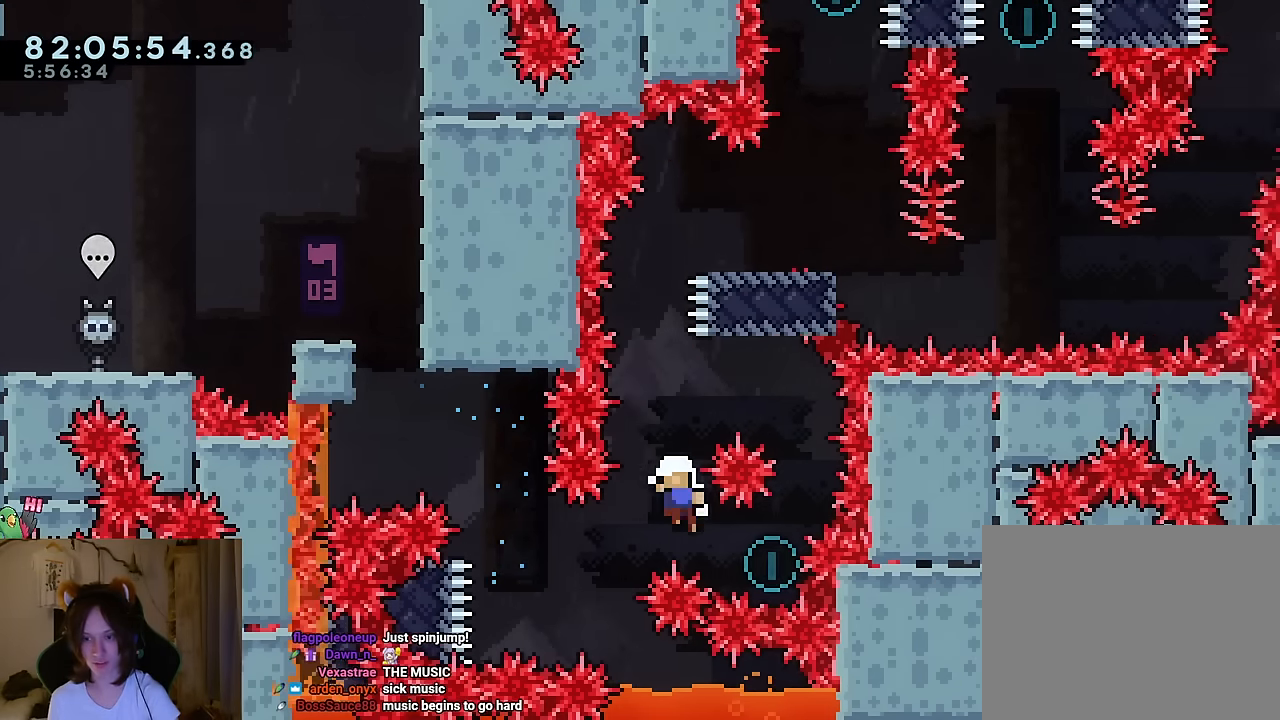
{"buttons": ["B"], "left_stick": "center", "right_stick": "center", "events": [[184, "B", "up"], [267, "B", "down"], [384, "B", "up"], [467, "B", "down"]]}
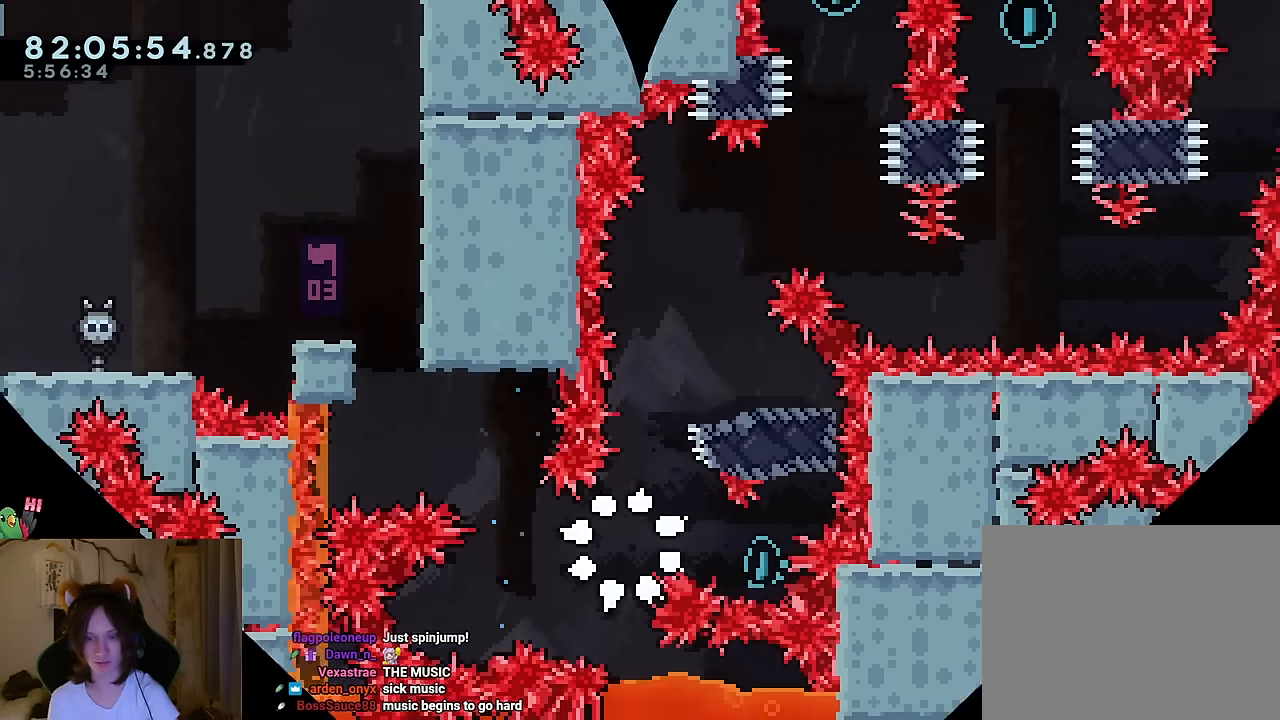
{"buttons": [], "left_stick": "center", "right_stick": "center", "events": [[83, "B", "up"]]}
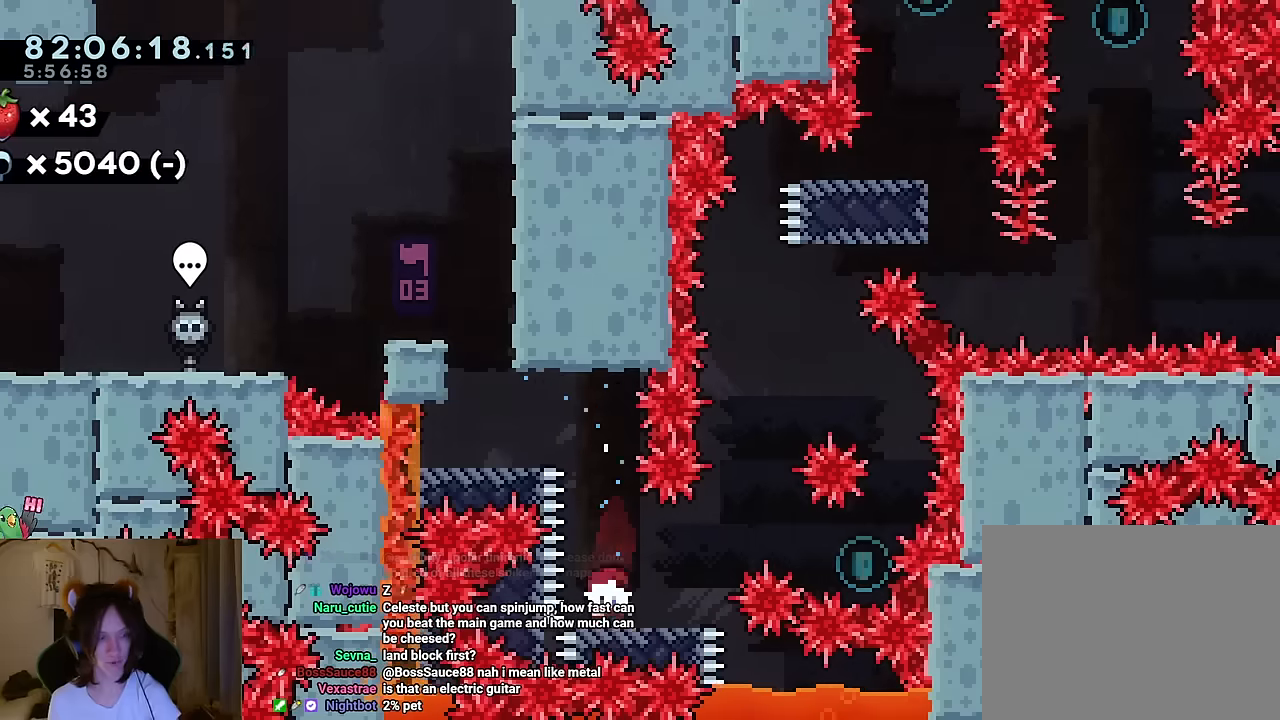
{"buttons": ["B"], "left_stick": "center", "right_stick": "center", "events": [[317, "B", "down"]]}